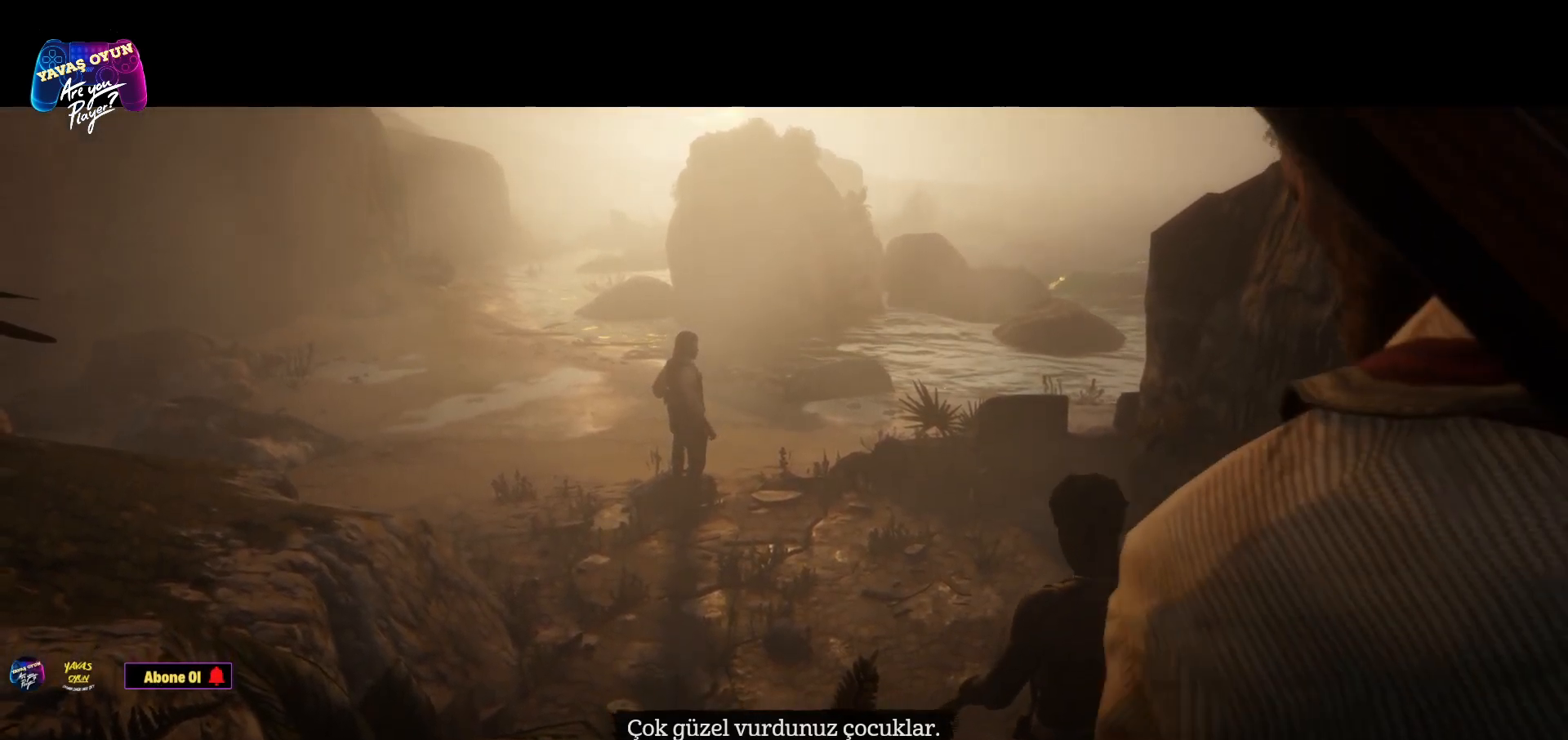
Gameplay with a controller (Xbox layout); each line is a JSON object with the inputs held at the frame after it. "events" lists button and stick changes between this image and that frame as [ms after this image, input, new state], when the widget could be followed in between.
{"buttons": [], "left_stick": "up", "right_stick": "center", "events": [[283, "left_stick", "up"]]}
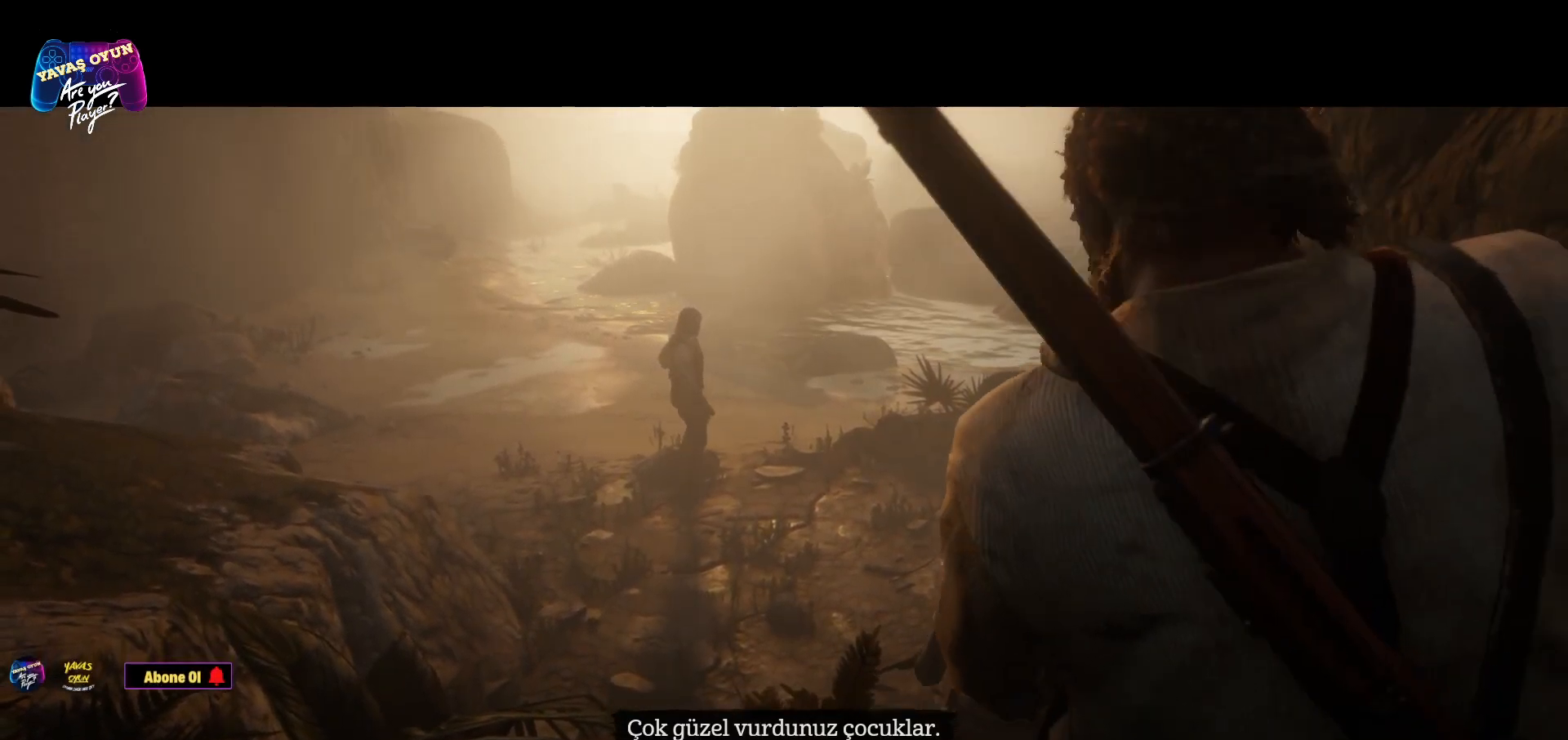
{"buttons": [], "left_stick": "up", "right_stick": "center", "events": []}
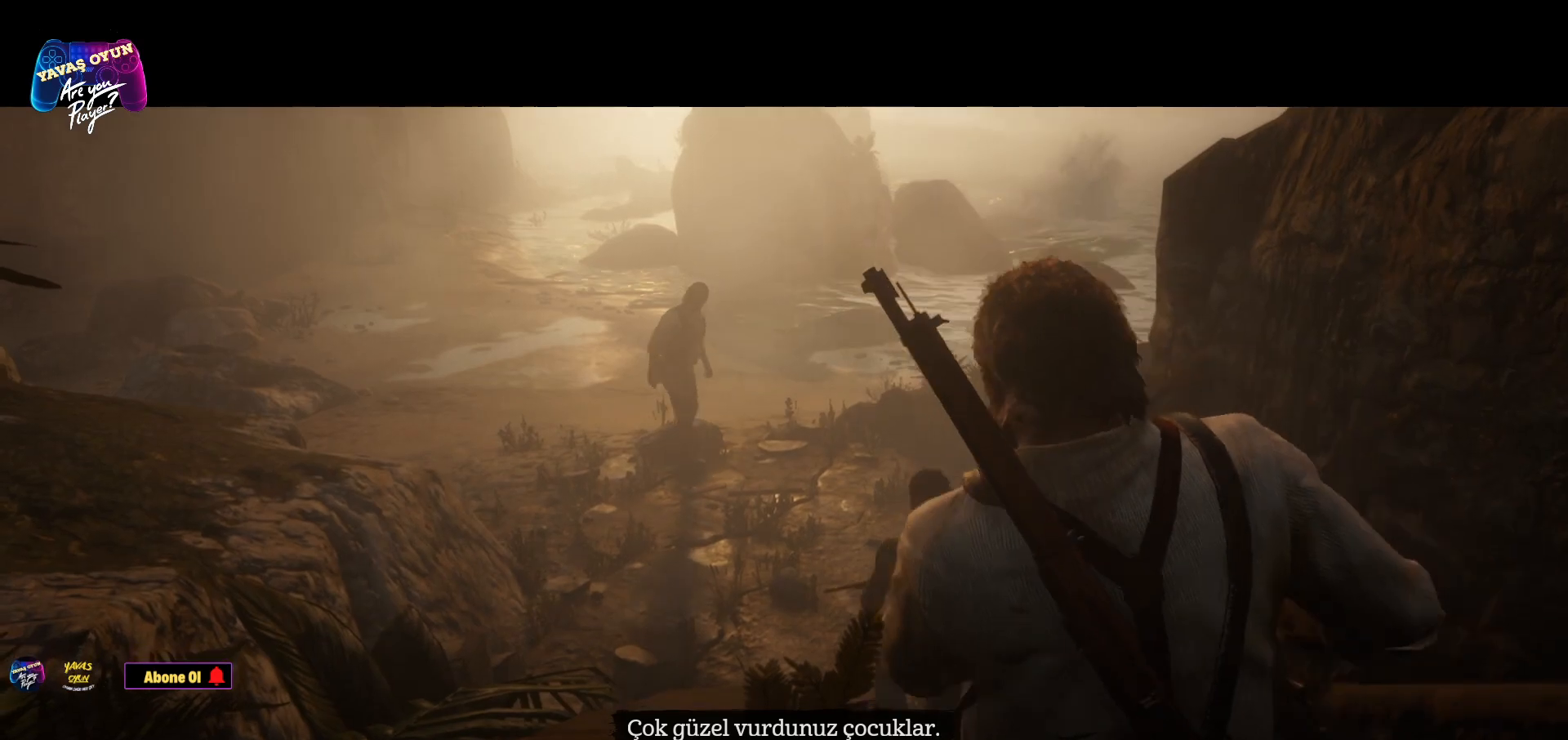
{"buttons": [], "left_stick": "up", "right_stick": "center", "events": []}
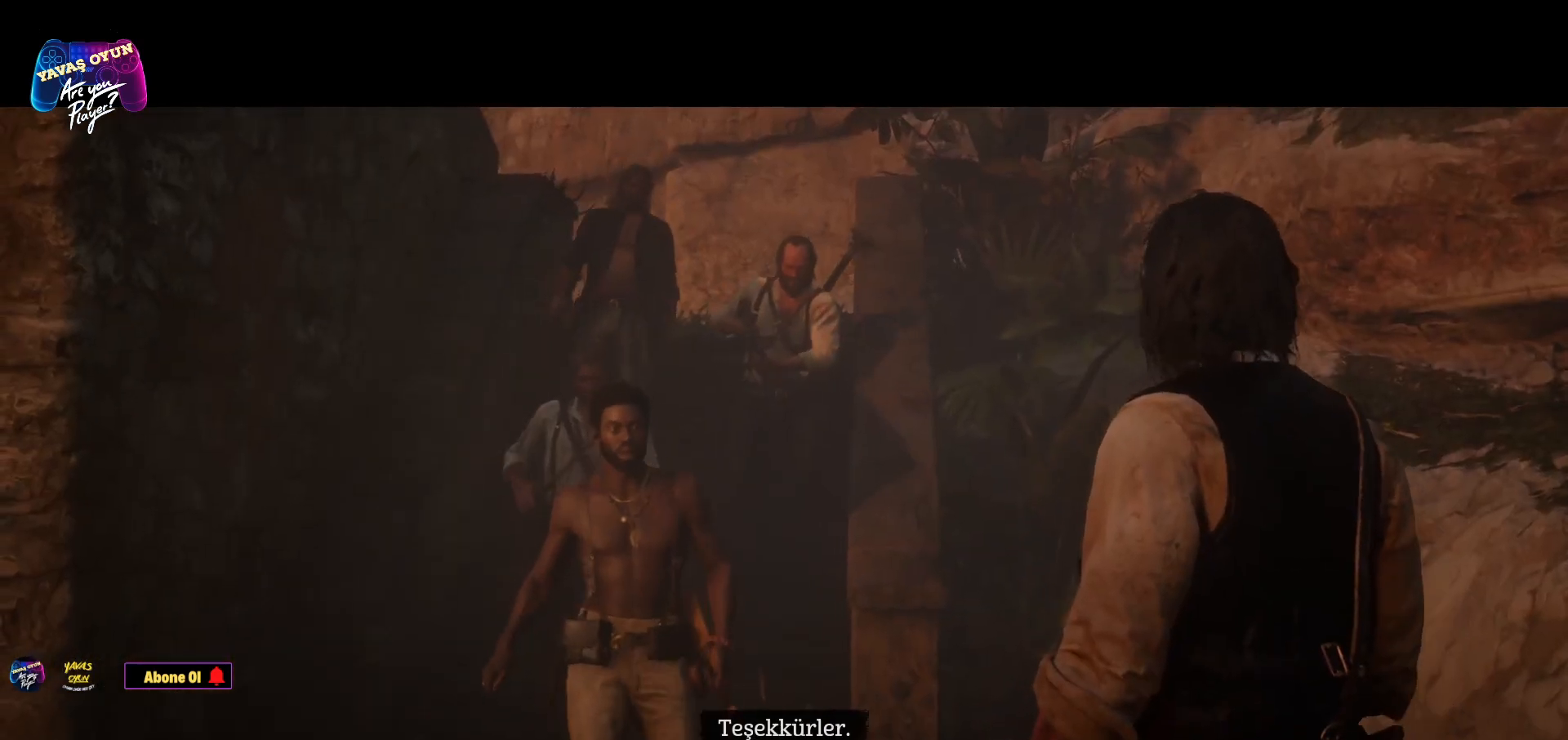
{"buttons": [], "left_stick": "up", "right_stick": "center", "events": []}
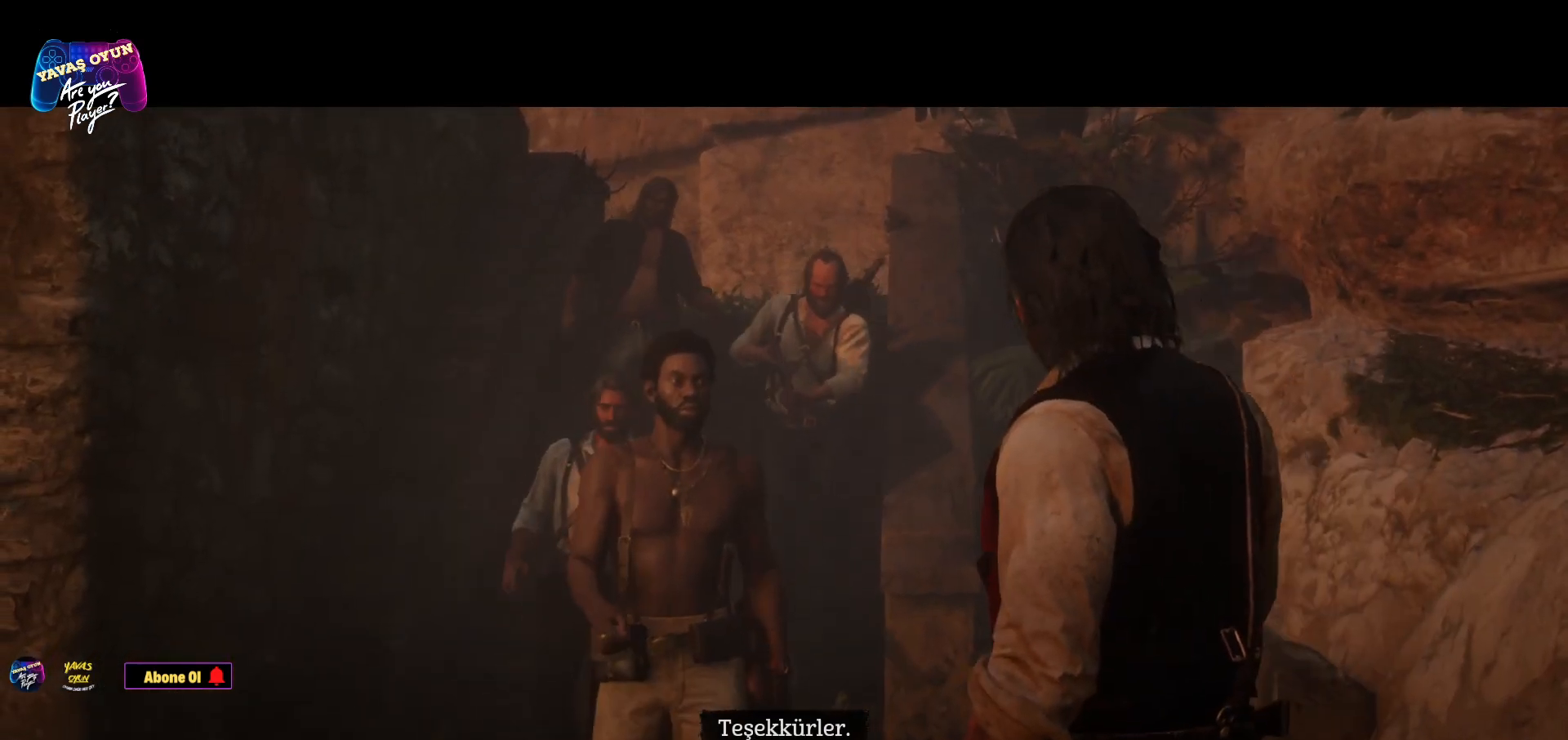
{"buttons": [], "left_stick": "up", "right_stick": "center", "events": []}
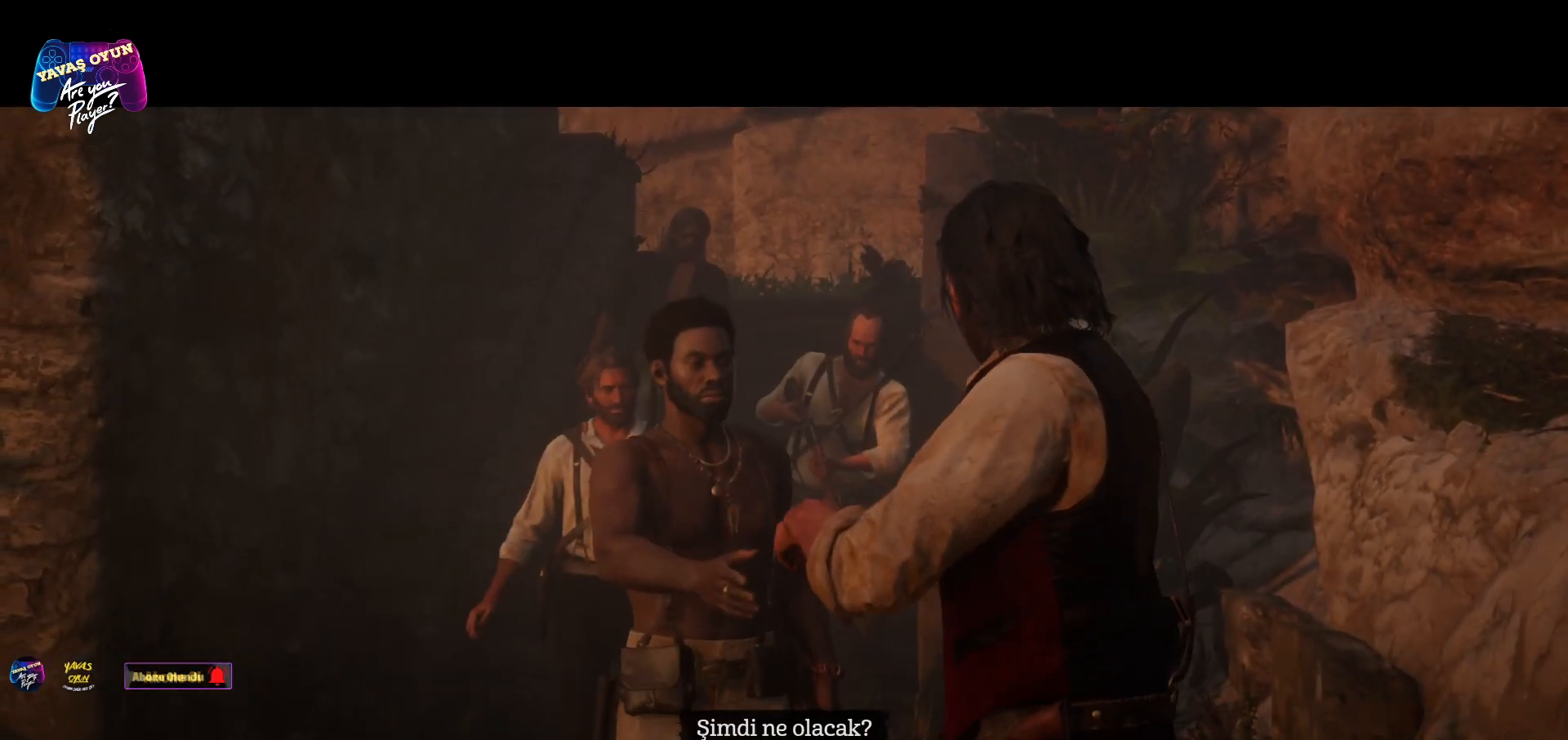
{"buttons": [], "left_stick": "up", "right_stick": "center", "events": []}
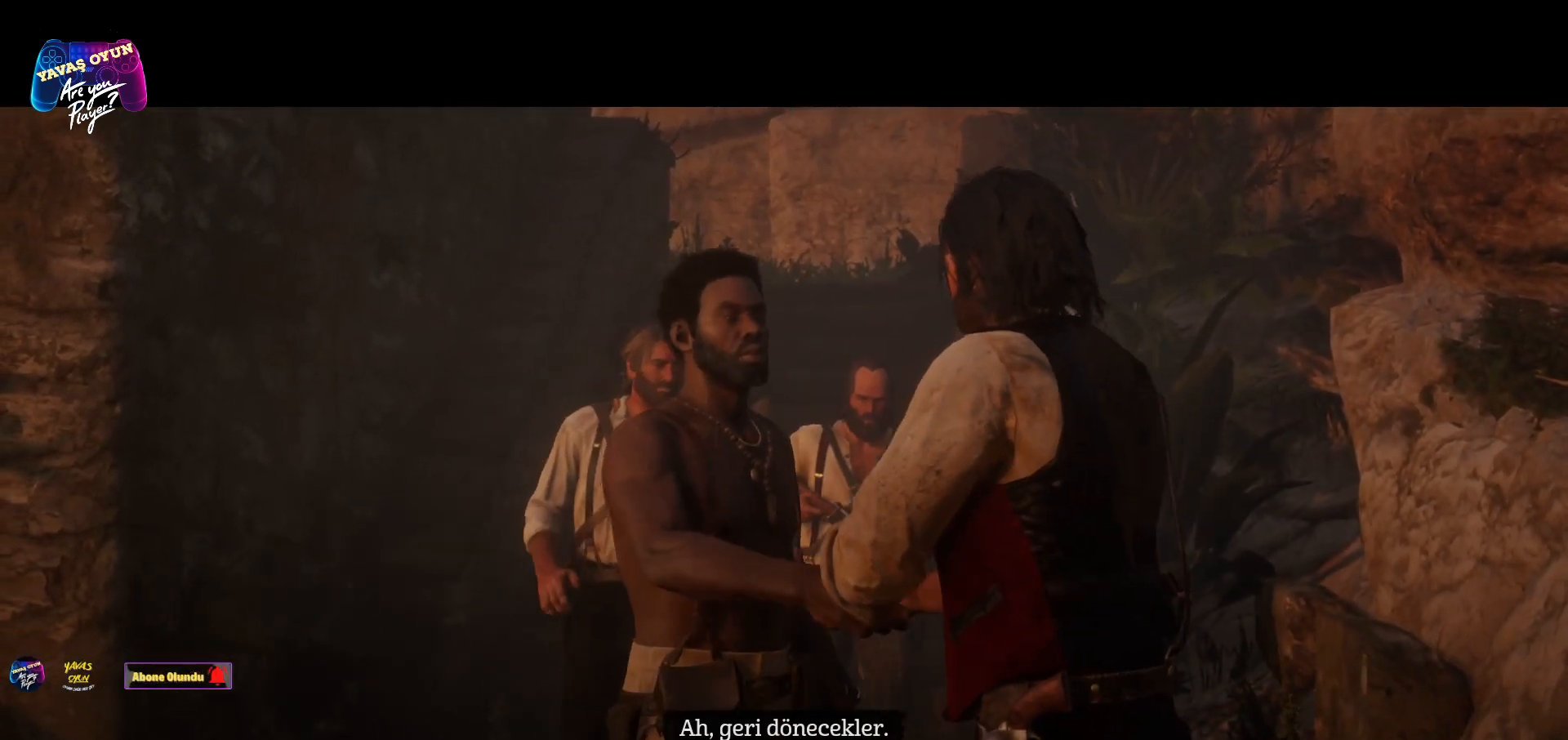
{"buttons": [], "left_stick": "center", "right_stick": "center", "events": [[67, "left_stick", "center"]]}